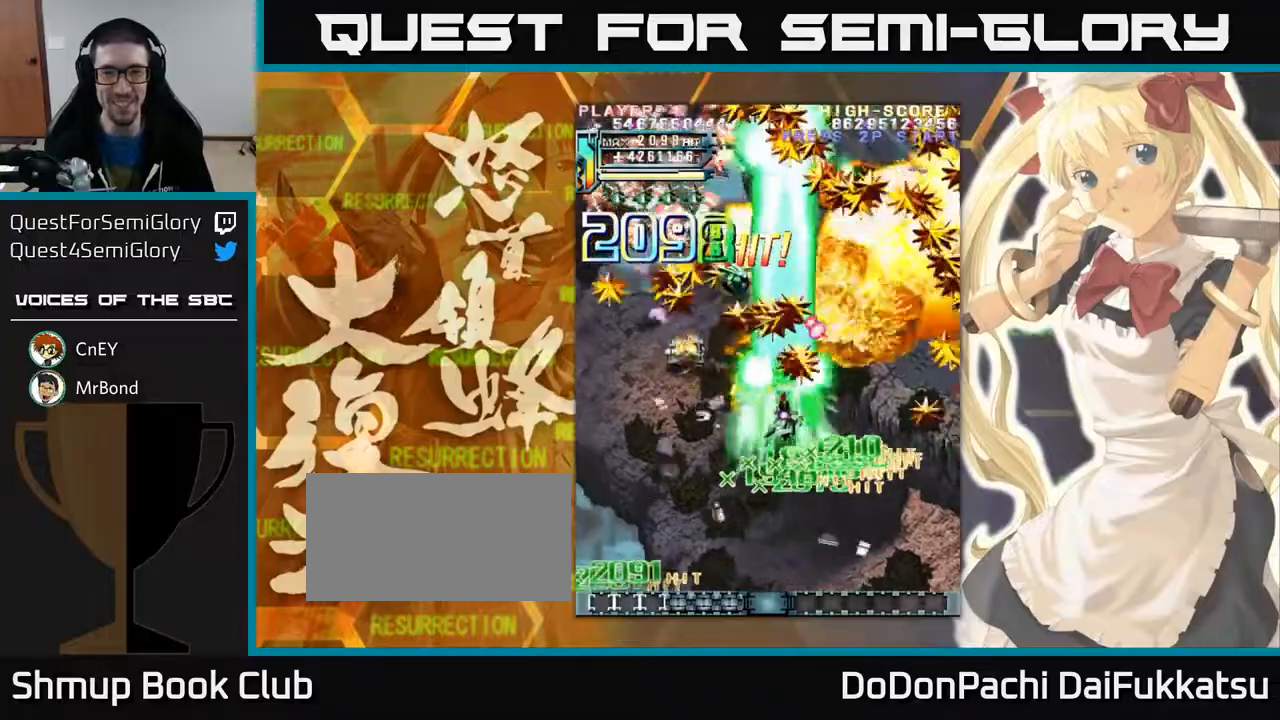
Gameplay with a controller (arcade stick); each line is a JSON object with the inputs held at the frame after it (dt_ms = milliseconds from this image to that frame). "events" lists button and stick changes between this image and that frame as [ms after this image, input, new state], when the widget could be followed in between. Not read: L3 R3 other_buttons.
{"dt_ms": 500, "buttons": [], "left_stick": "right", "events": [[417, "left_stick", "right"]]}
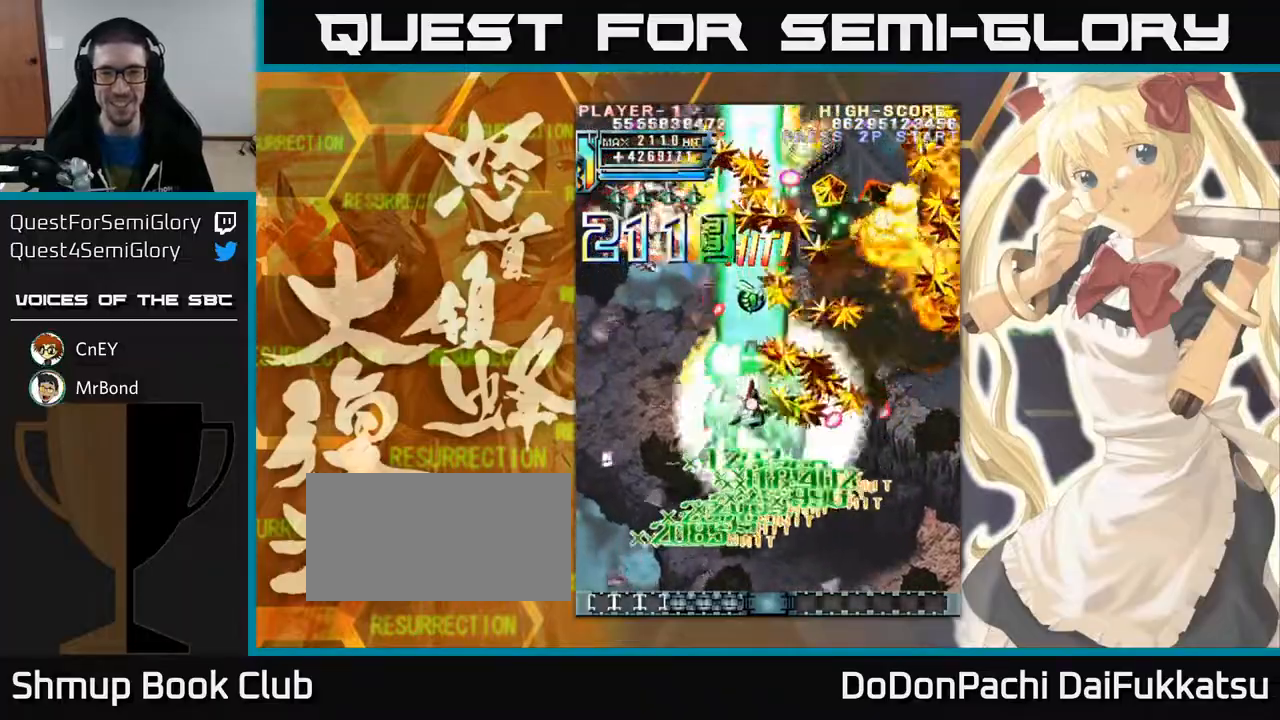
{"dt_ms": 500, "buttons": [], "left_stick": "up-right", "events": [[483, "left_stick", "up-right"]]}
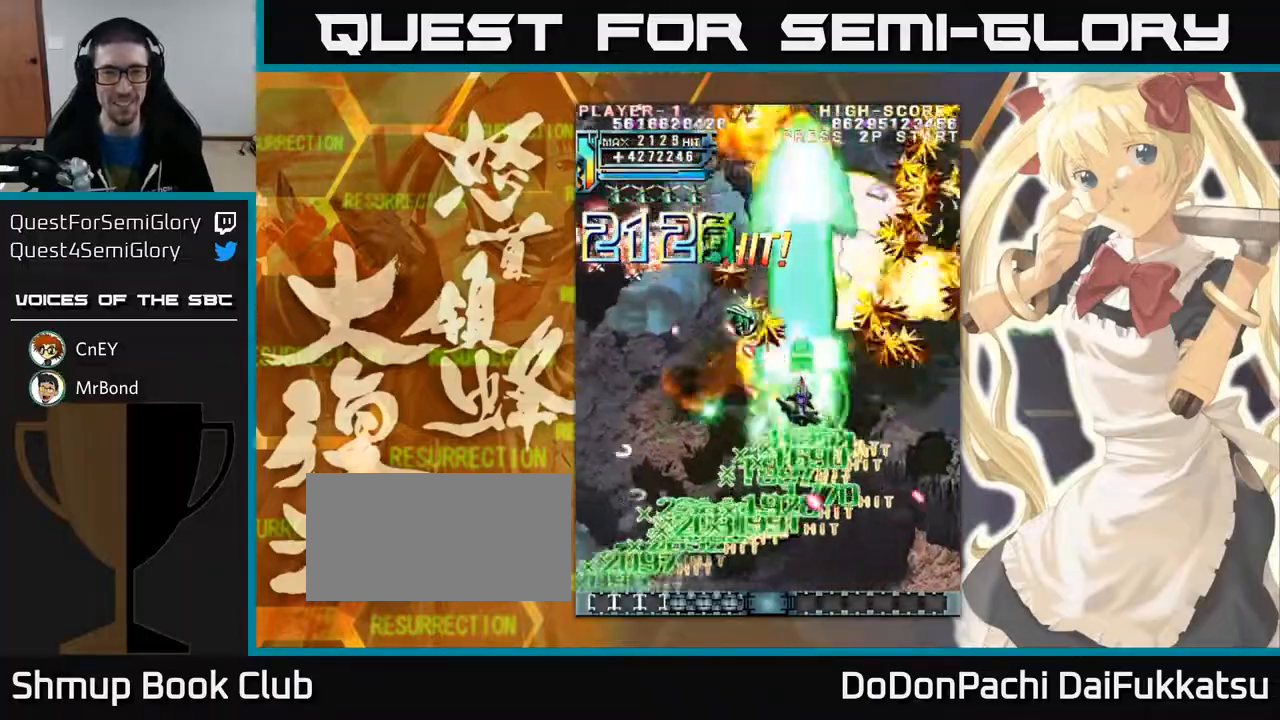
{"dt_ms": 1000, "buttons": [], "left_stick": "down"}
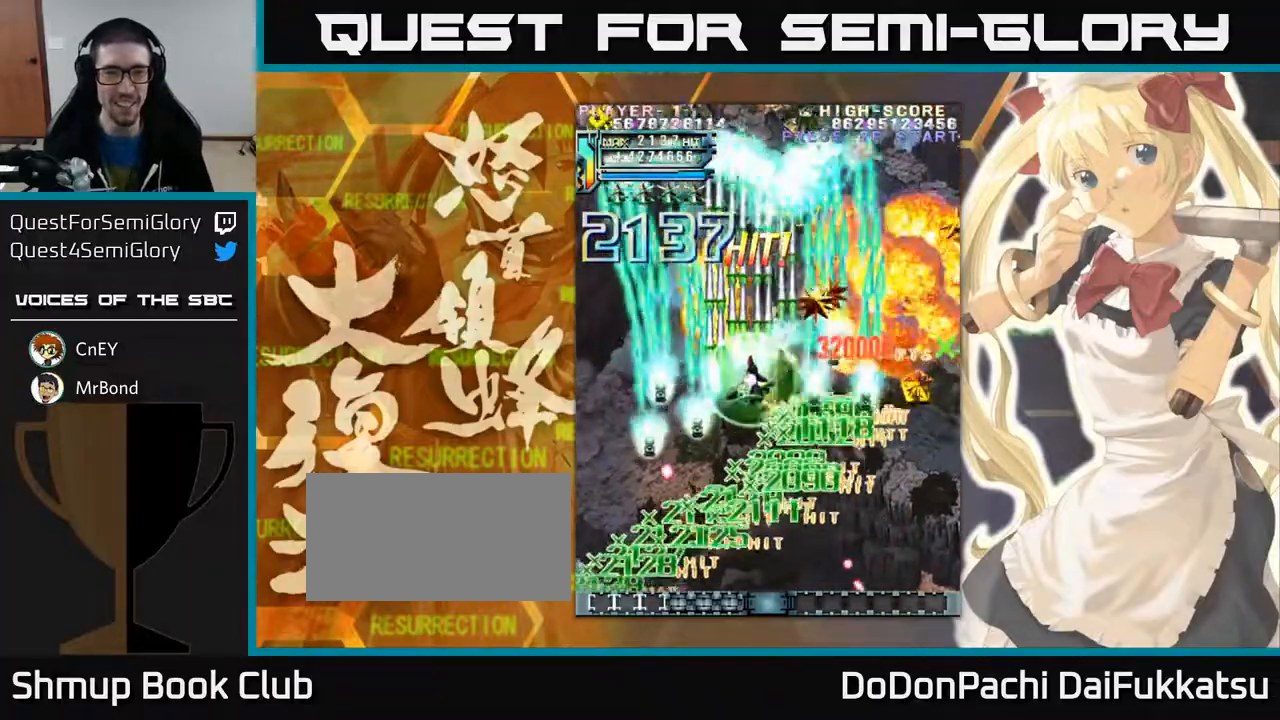
{"dt_ms": 500, "buttons": [], "left_stick": "down", "events": []}
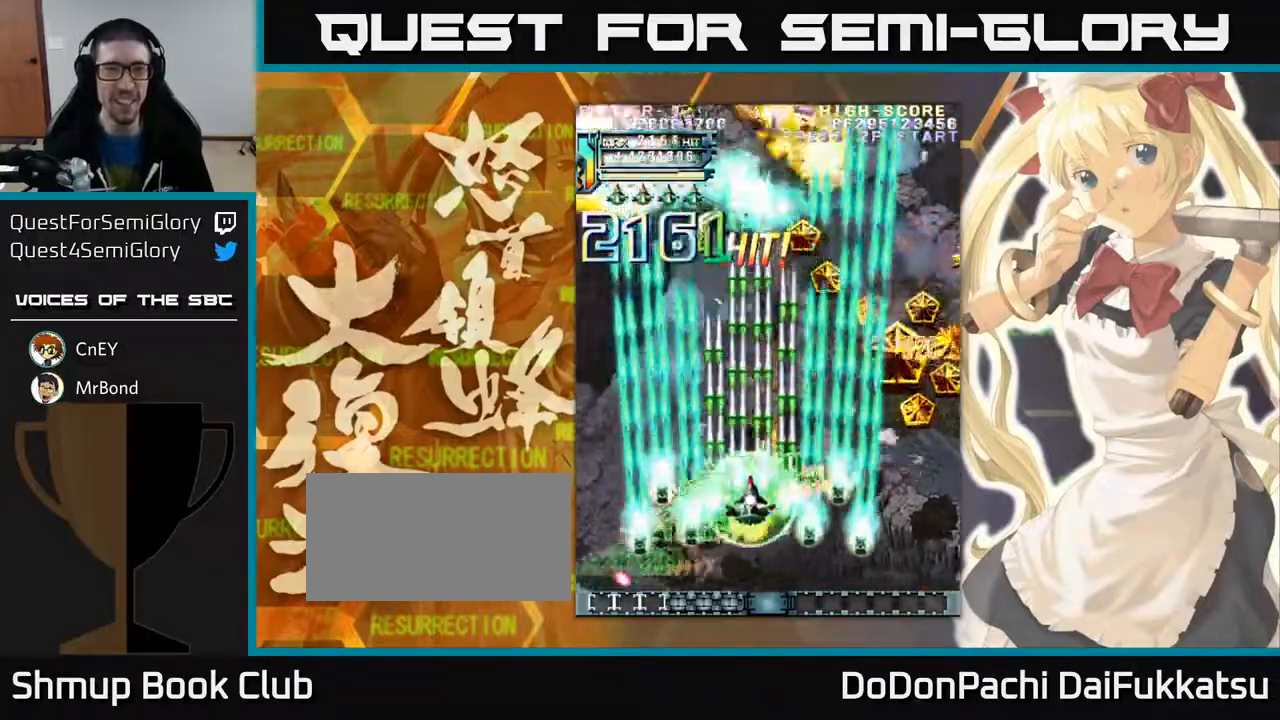
{"dt_ms": 500, "buttons": [], "left_stick": "right", "events": [[267, "left_stick", "right"]]}
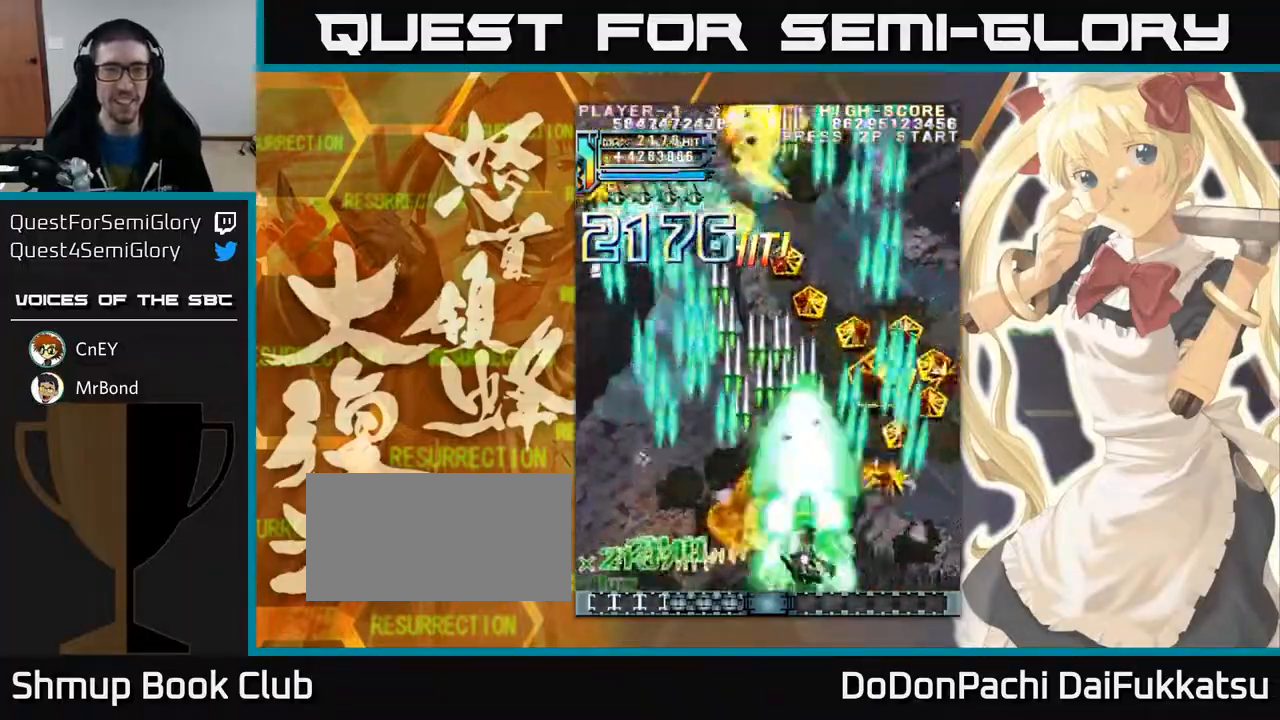
{"dt_ms": 500, "buttons": [], "left_stick": "up", "events": [[217, "left_stick", "up-right"], [433, "left_stick", "up"]]}
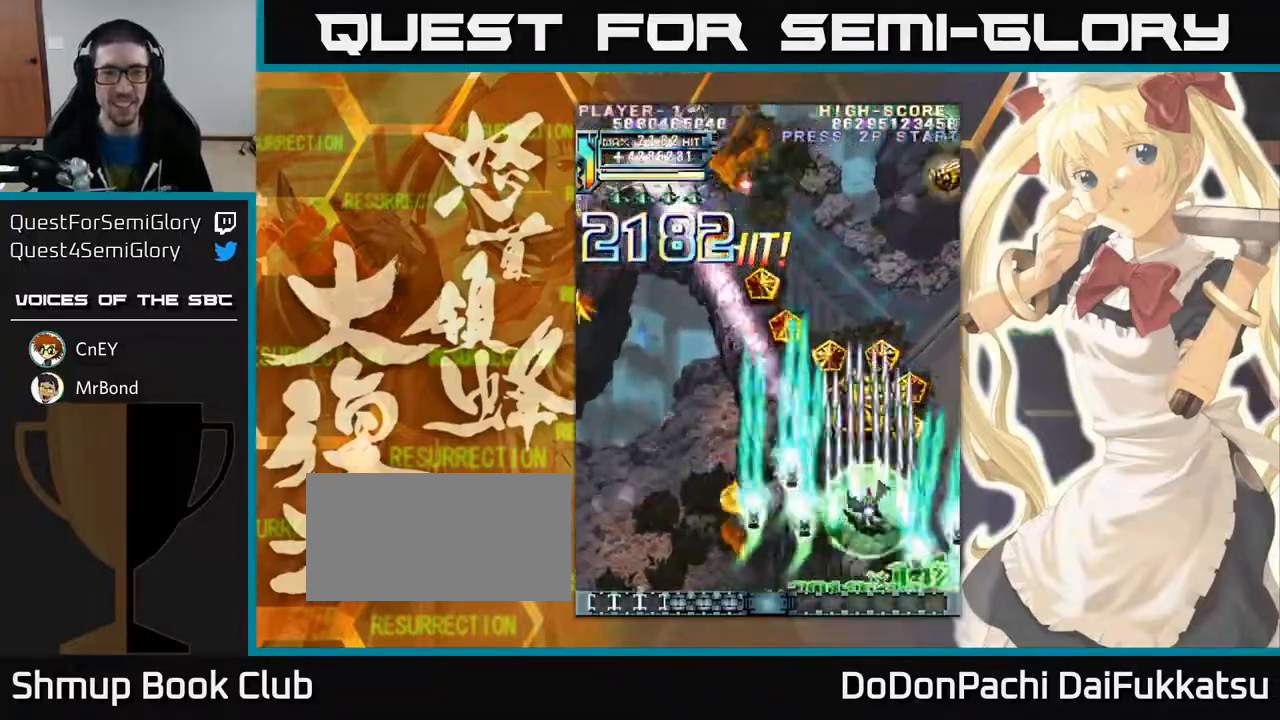
{"dt_ms": 500, "buttons": [], "left_stick": "left", "events": [[217, "left_stick", "up-left"], [367, "left_stick", "left"]]}
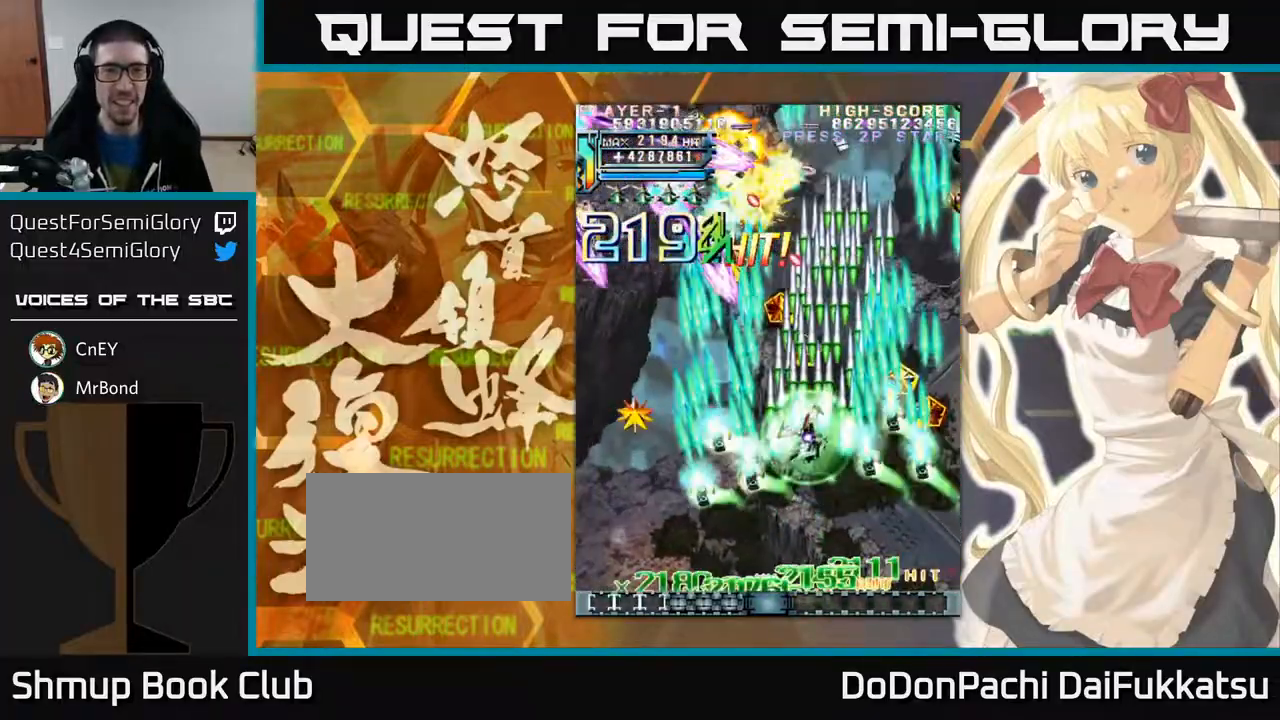
{"dt_ms": 500, "buttons": [], "left_stick": "down-left", "events": [[83, "left_stick", "down-left"]]}
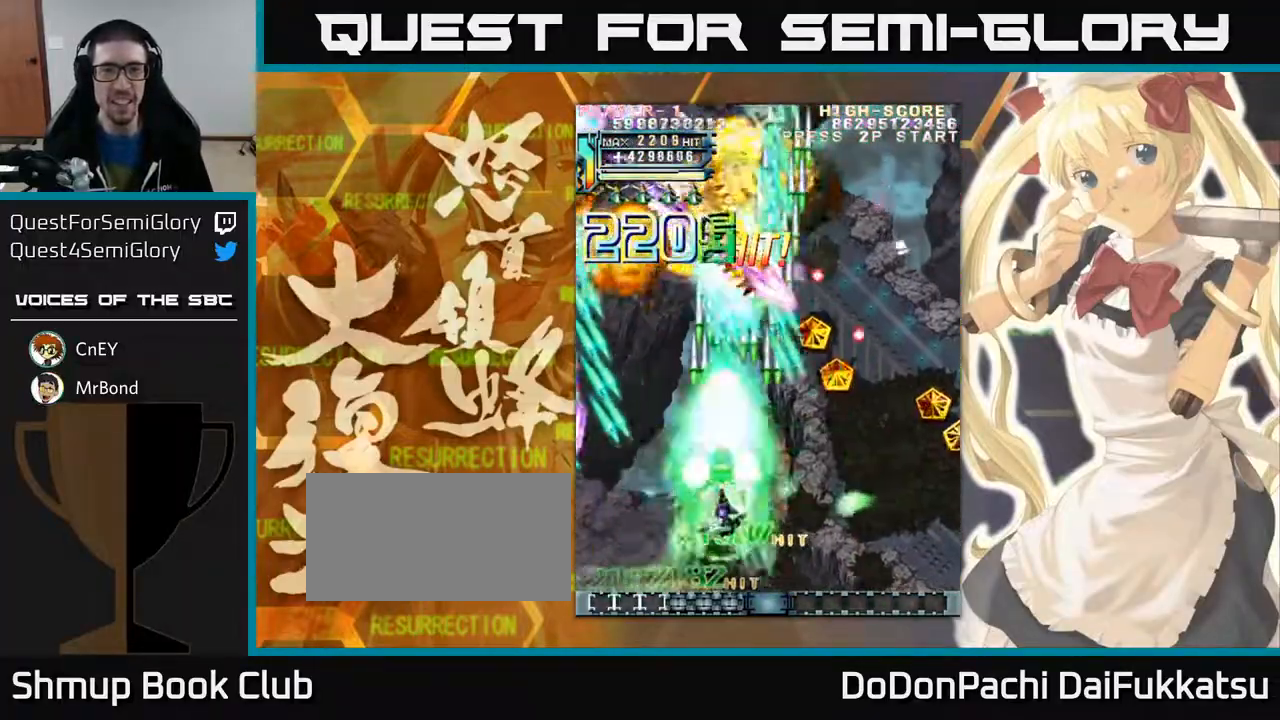
{"dt_ms": 500, "buttons": [], "left_stick": "up-left", "events": [[450, "left_stick", "up-left"]]}